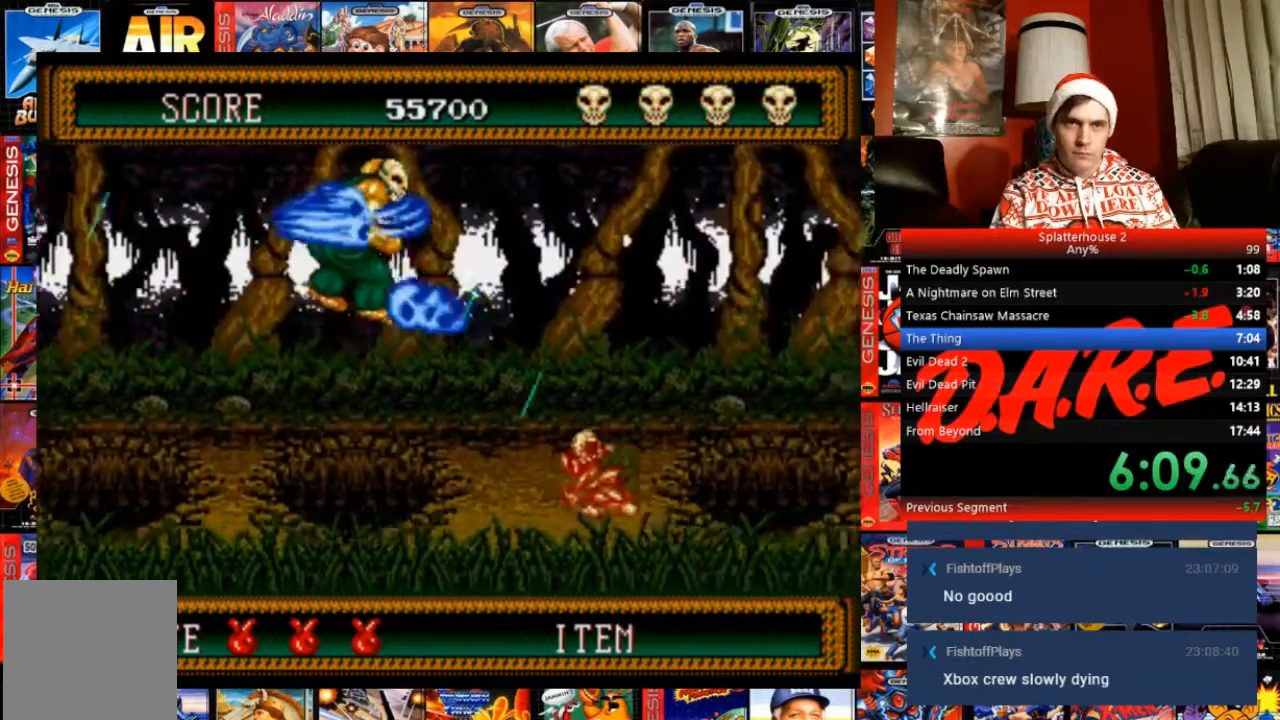
Gameplay with a controller (Xbox layout); each line is a JSON object with the inputs held at the frame after it. "events" lists button and stick changes between this image and that frame as [ms after this image, input, new state], when the widget could be followed in between. Not read: L3 R3 left_stick right_stick.
{"buttons": ["A", "DPAD_LEFT"], "events": [[100, "B", "up"], [467, "A", "down"]]}
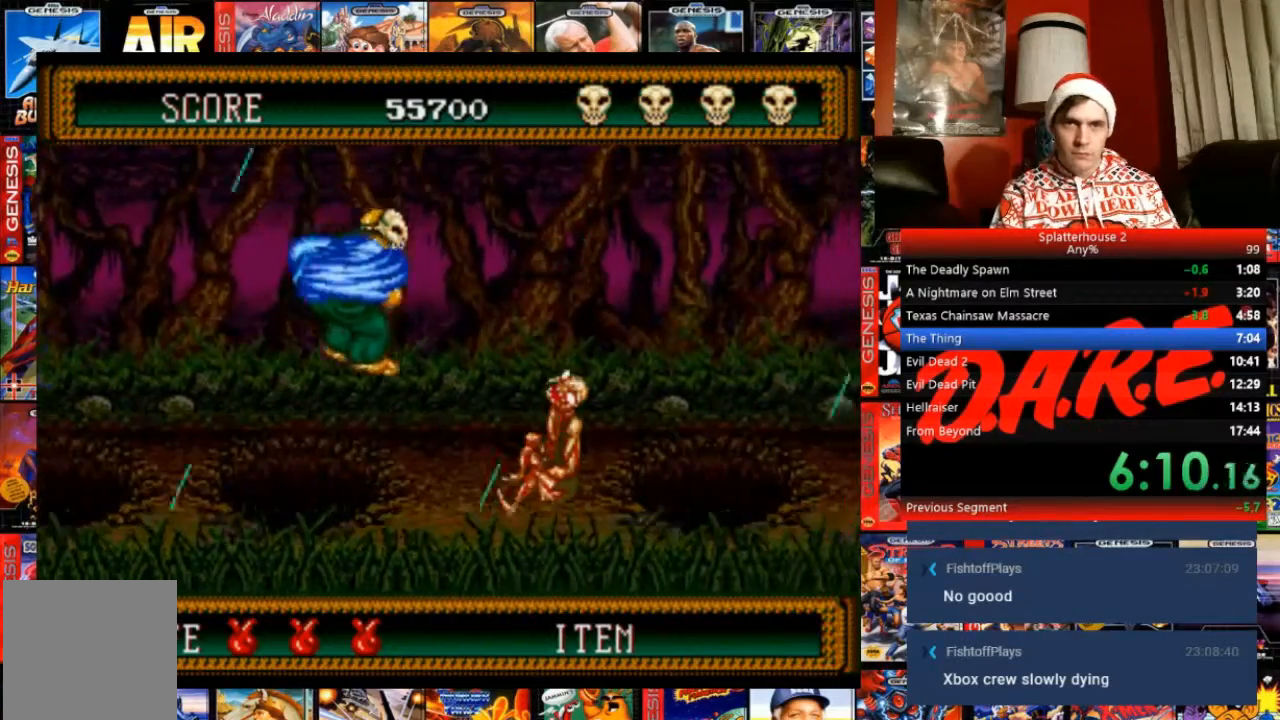
{"buttons": ["DPAD_LEFT"], "events": [[501, "A", "up"]]}
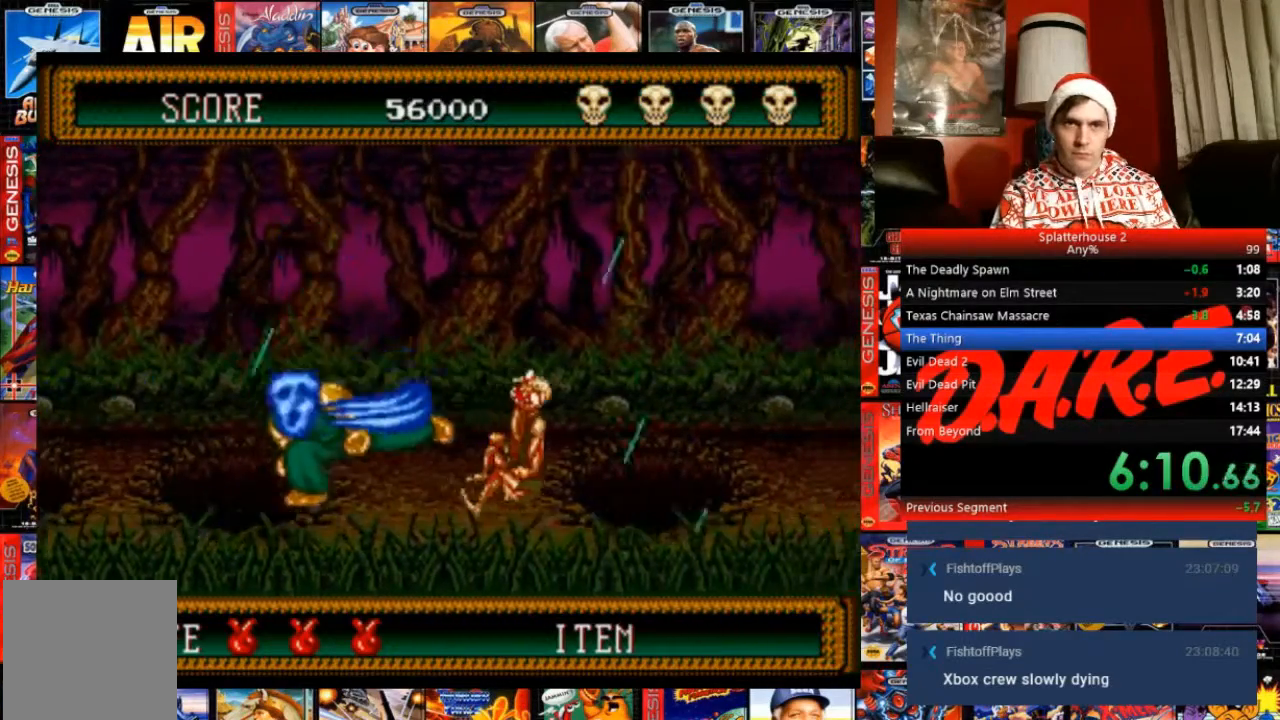
{"buttons": ["DPAD_LEFT"], "events": []}
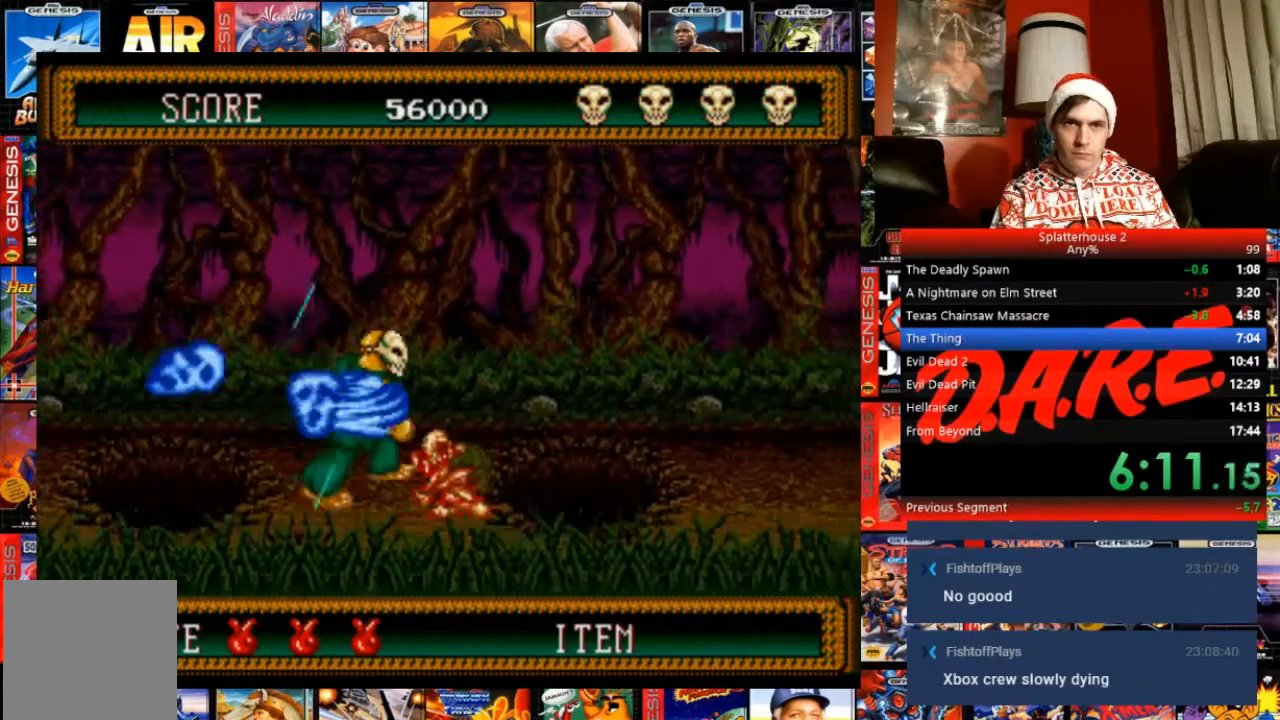
{"buttons": ["DPAD_LEFT"], "events": []}
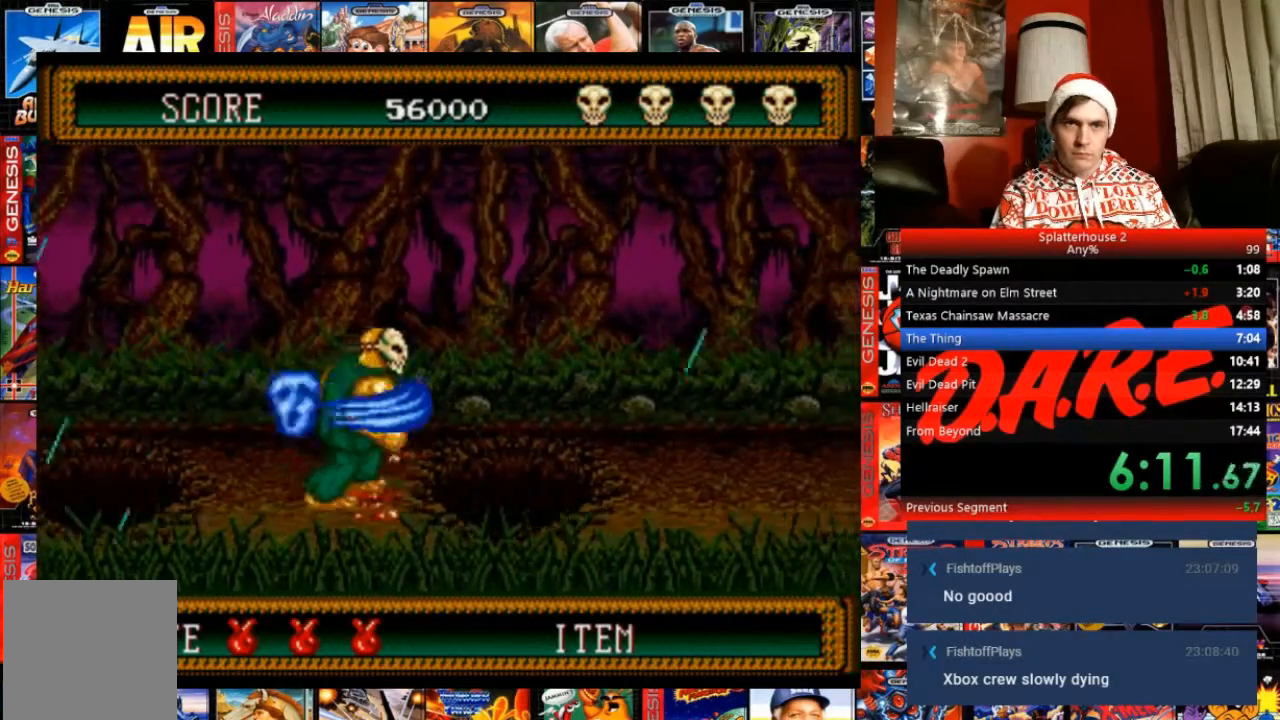
{"buttons": ["B", "DPAD_LEFT"], "events": [[400, "B", "down"]]}
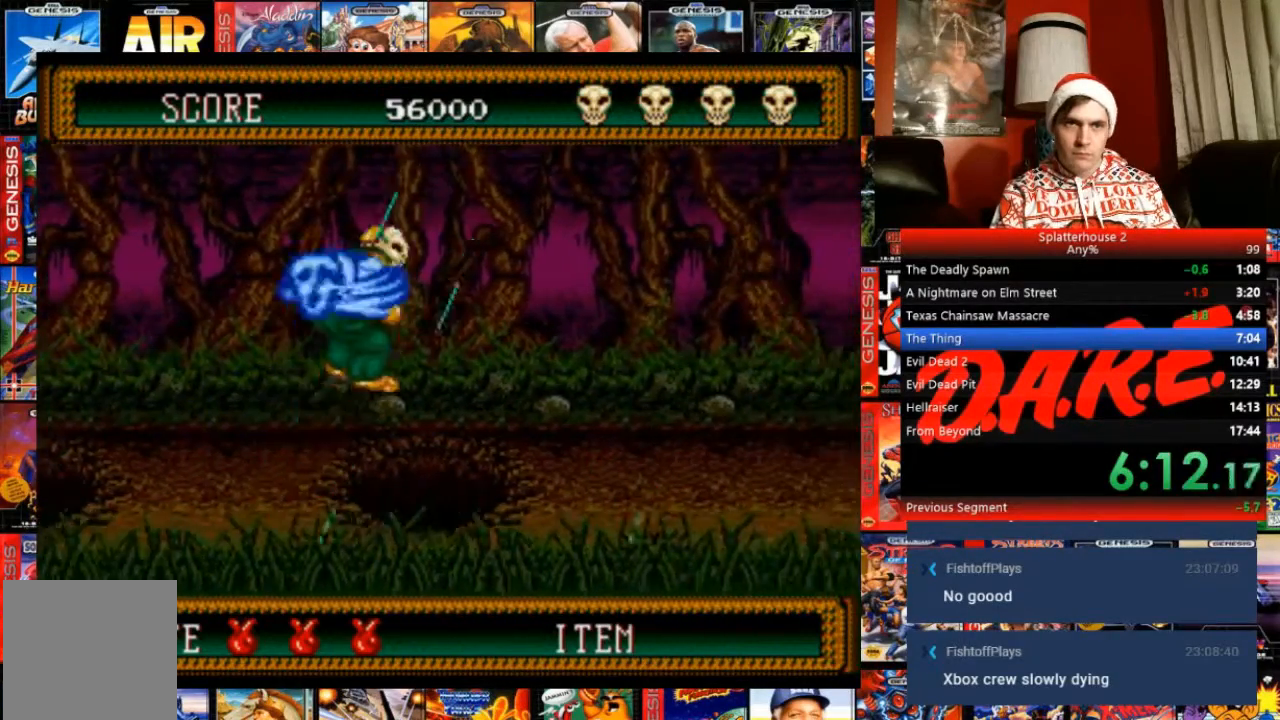
{"buttons": ["B", "DPAD_LEFT"], "events": []}
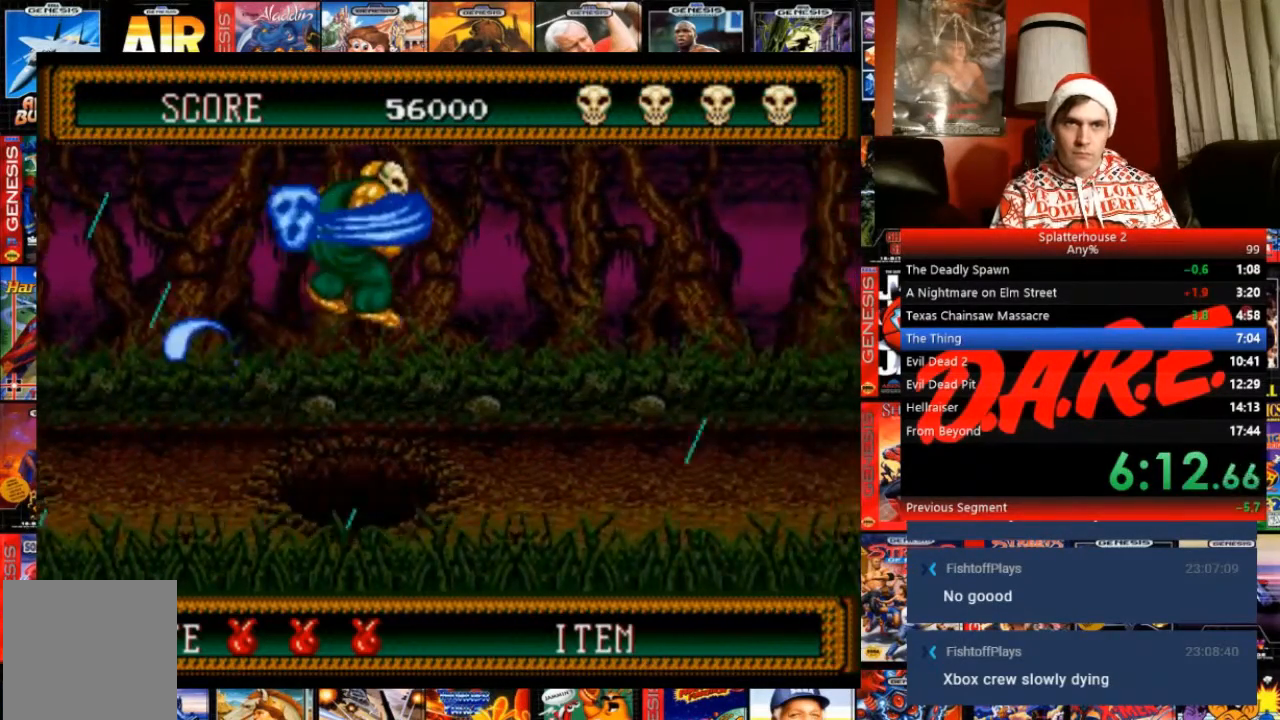
{"buttons": ["B", "DPAD_DOWN", "DPAD_LEFT"], "events": [[400, "DPAD_DOWN", "down"]]}
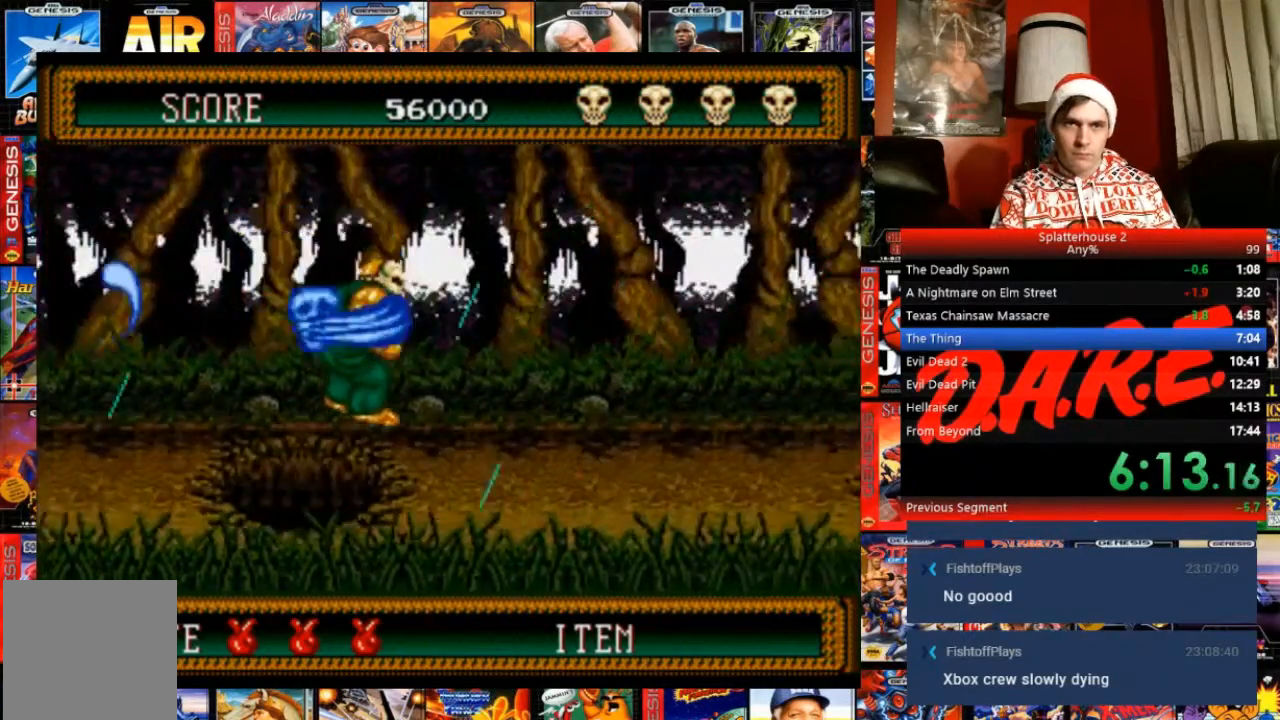
{"buttons": ["DPAD_LEFT"], "events": [[200, "DPAD_DOWN", "up"], [267, "B", "up"]]}
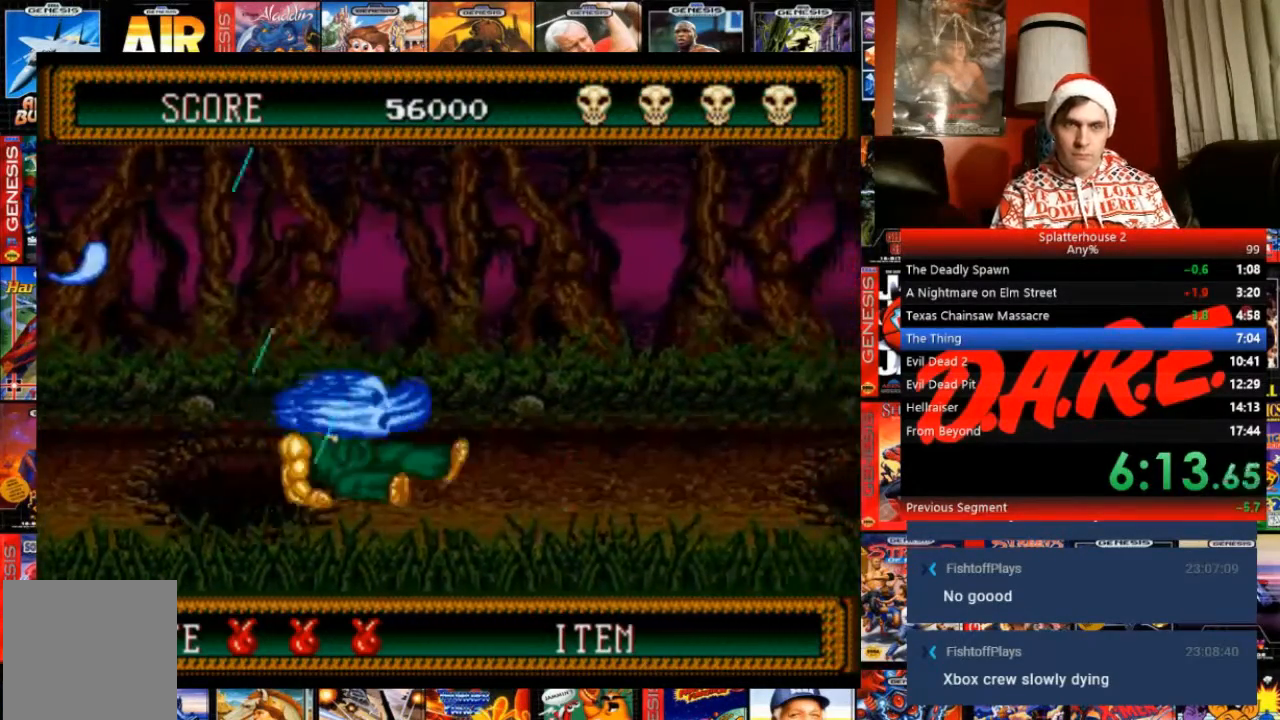
{"buttons": ["DPAD_LEFT"], "events": []}
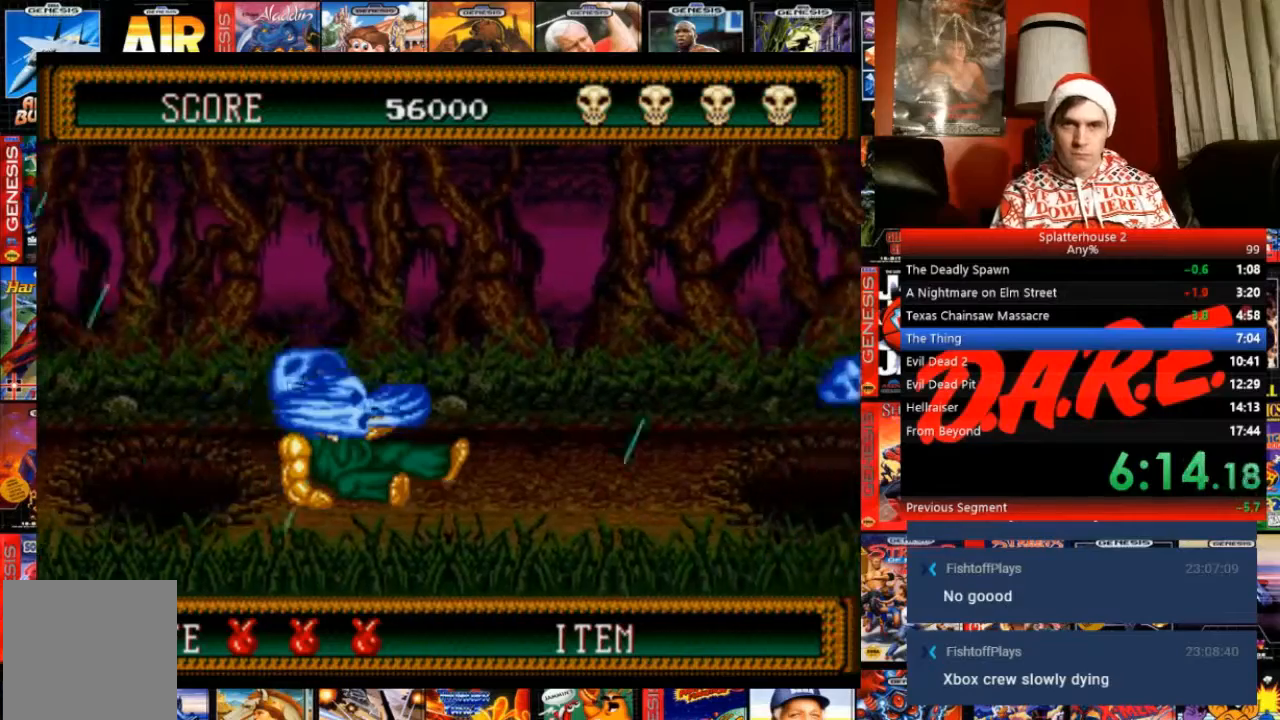
{"buttons": ["DPAD_LEFT"], "events": []}
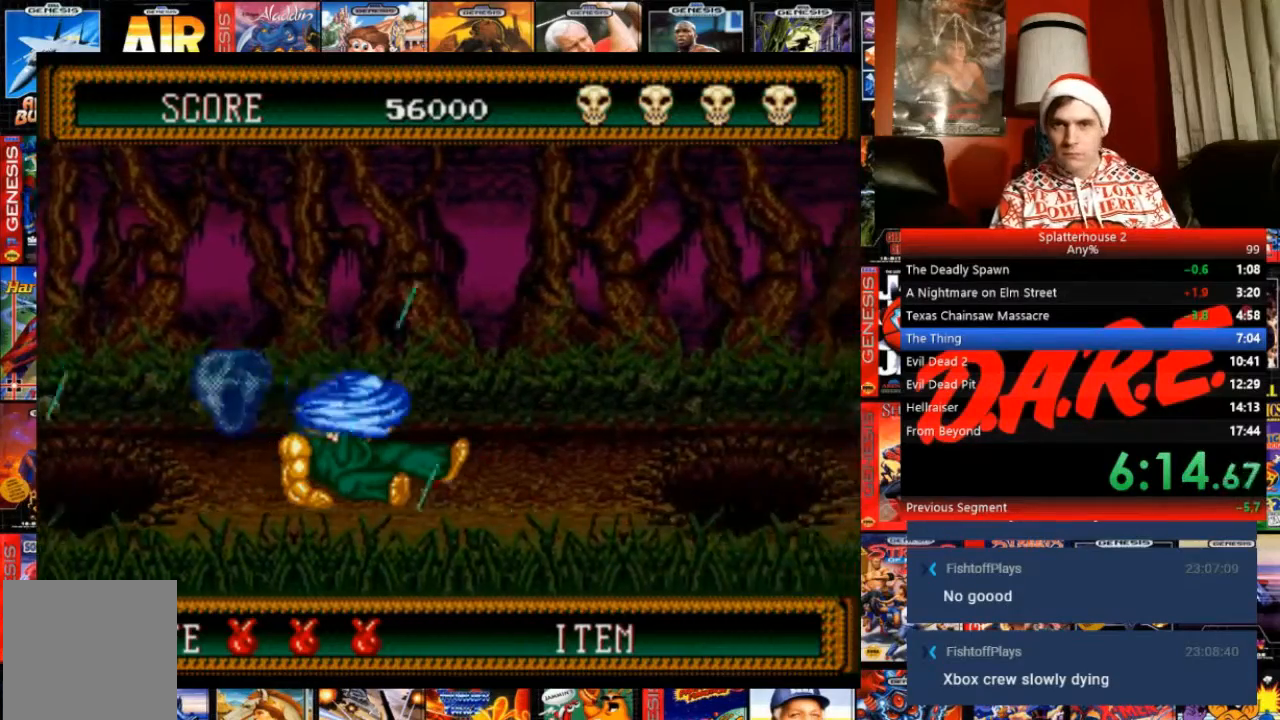
{"buttons": ["DPAD_LEFT"], "events": []}
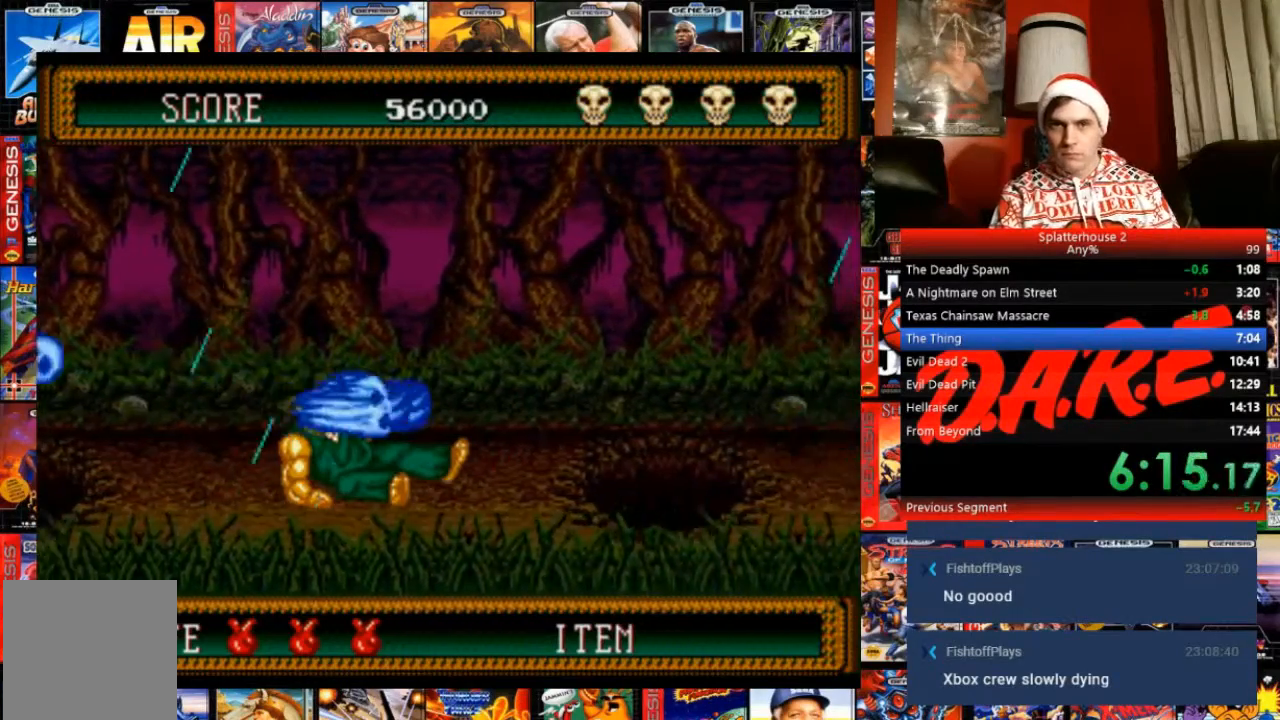
{"buttons": ["DPAD_LEFT"], "events": []}
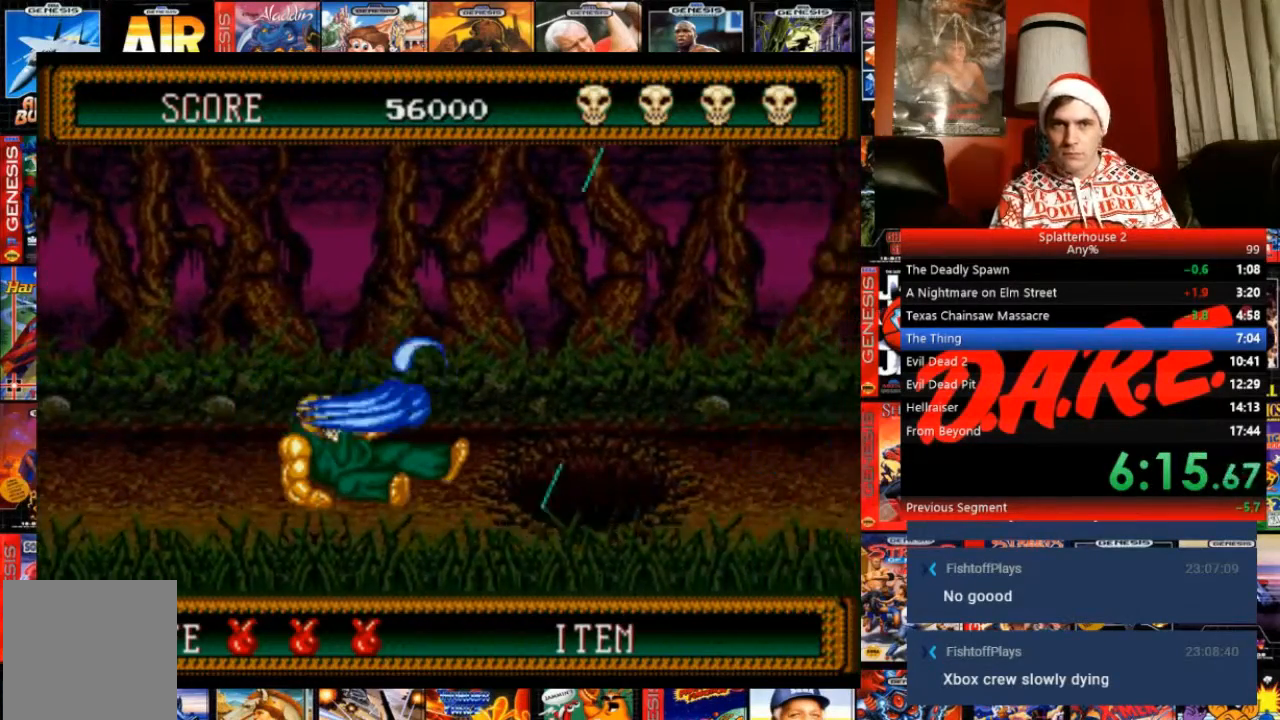
{"buttons": ["DPAD_LEFT"], "events": []}
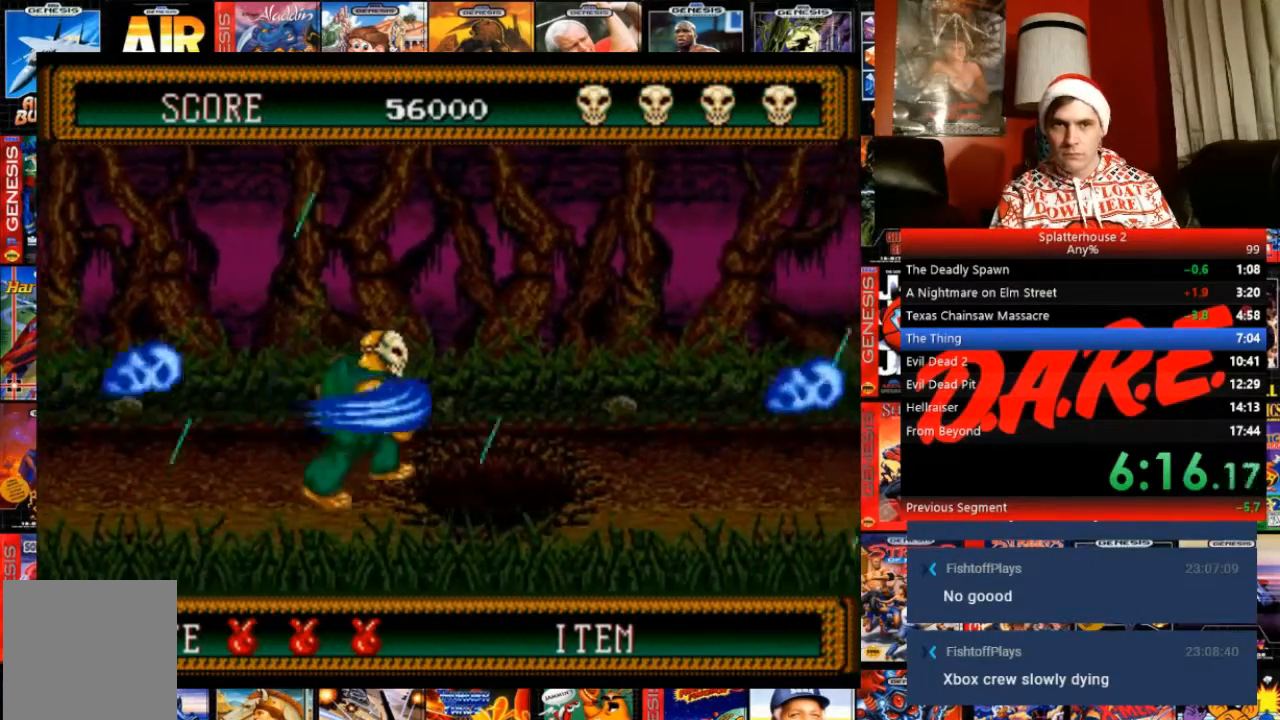
{"buttons": ["B", "DPAD_LEFT"], "events": [[134, "B", "down"]]}
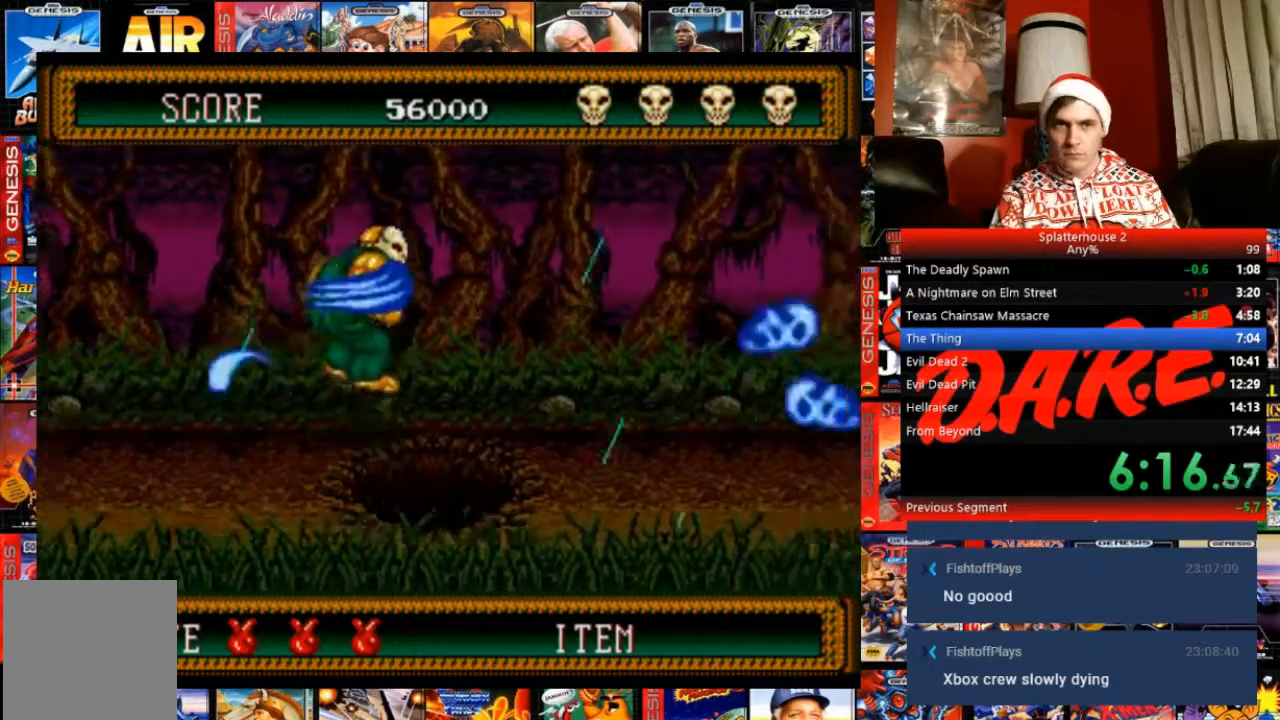
{"buttons": ["B", "DPAD_LEFT"], "events": []}
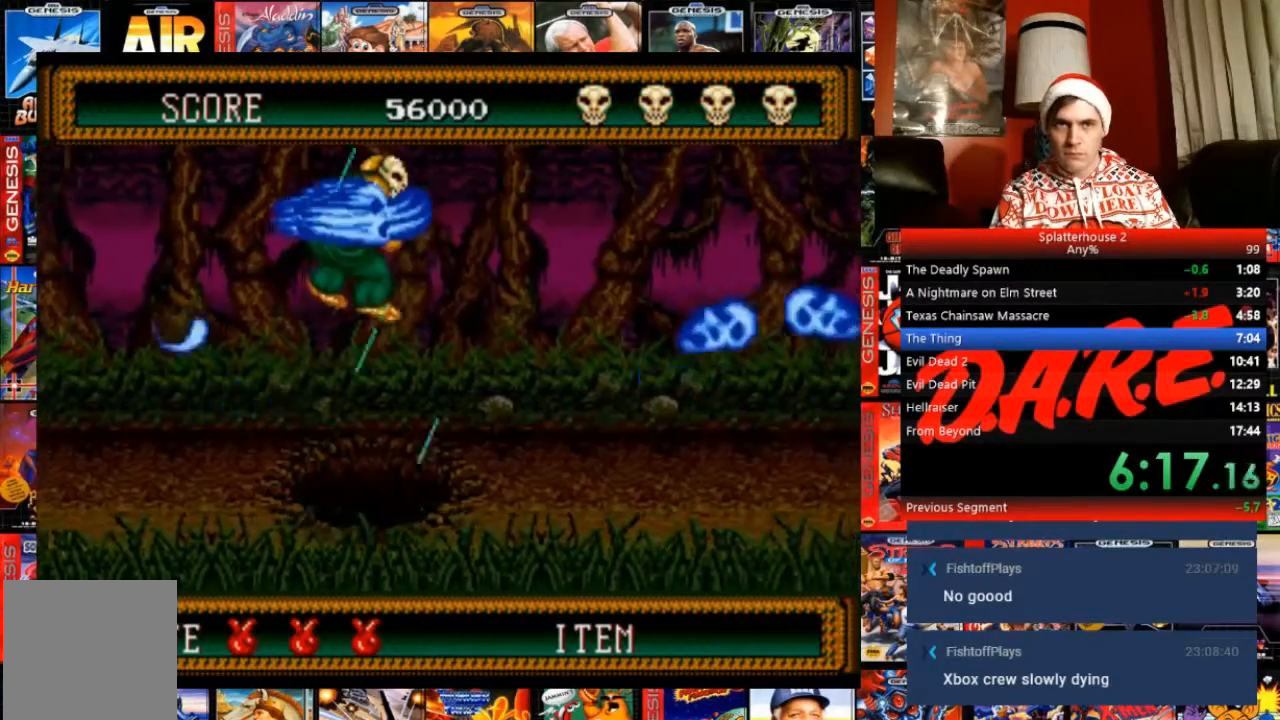
{"buttons": ["B", "DPAD_LEFT"], "events": []}
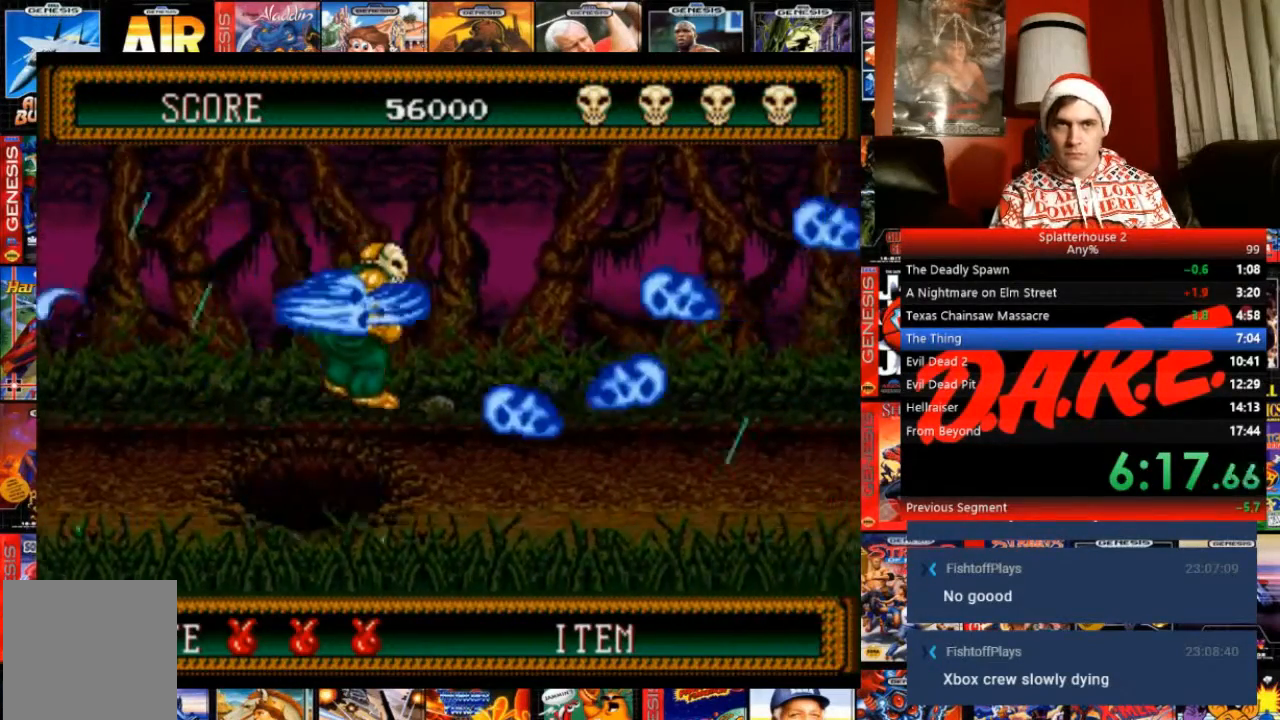
{"buttons": ["A", "DPAD_LEFT"], "events": [[33, "DPAD_DOWN", "down"], [233, "DPAD_DOWN", "up"], [300, "A", "down"], [433, "B", "up"]]}
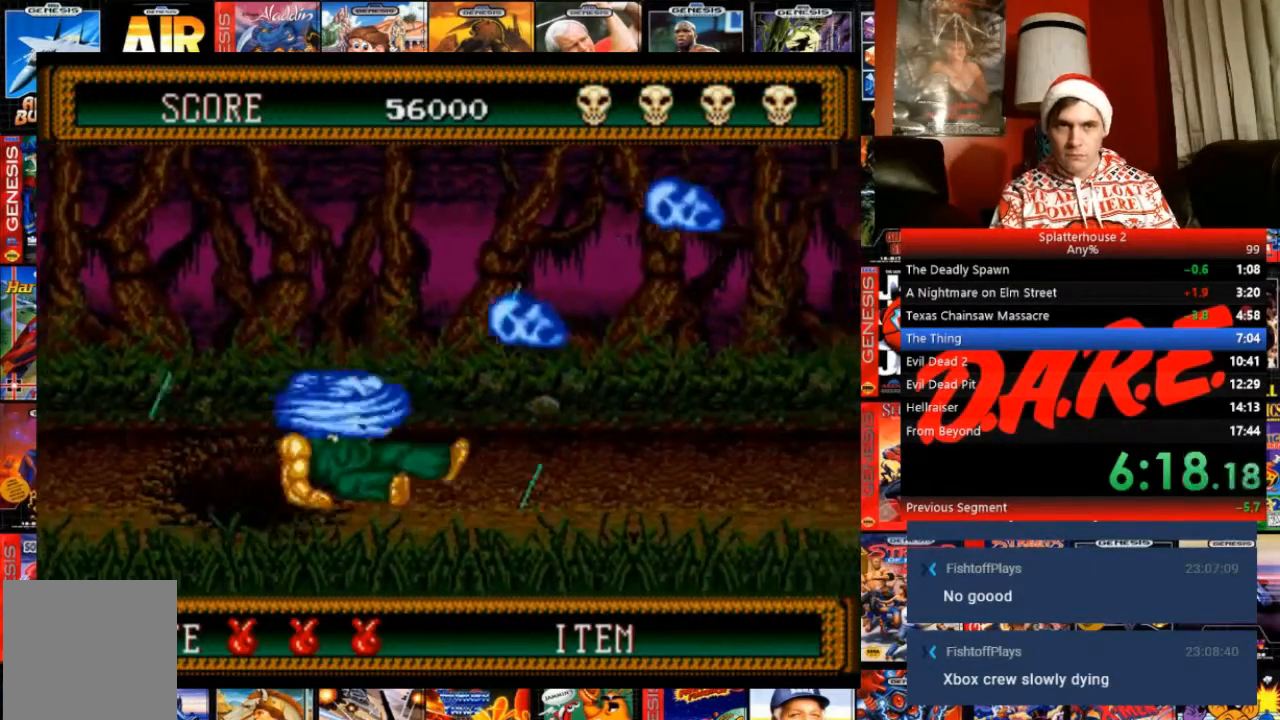
{"buttons": ["DPAD_LEFT"], "events": [[33, "A", "up"]]}
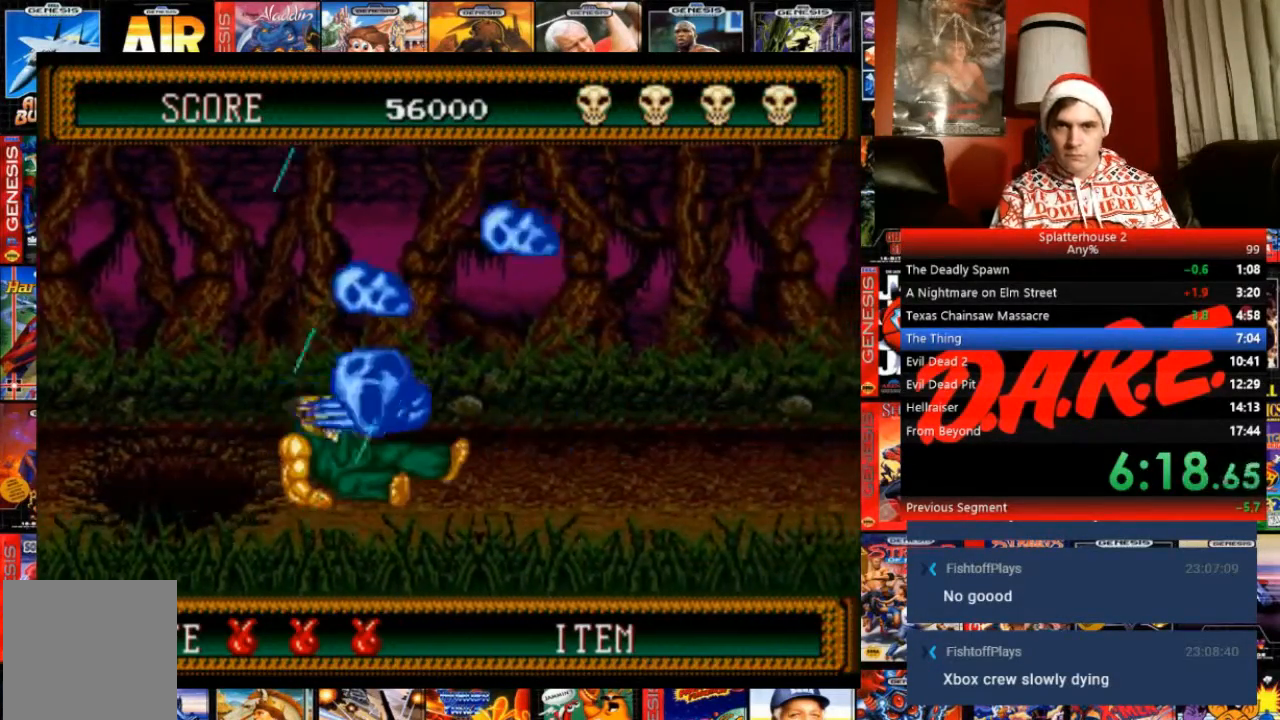
{"buttons": ["DPAD_LEFT"], "events": []}
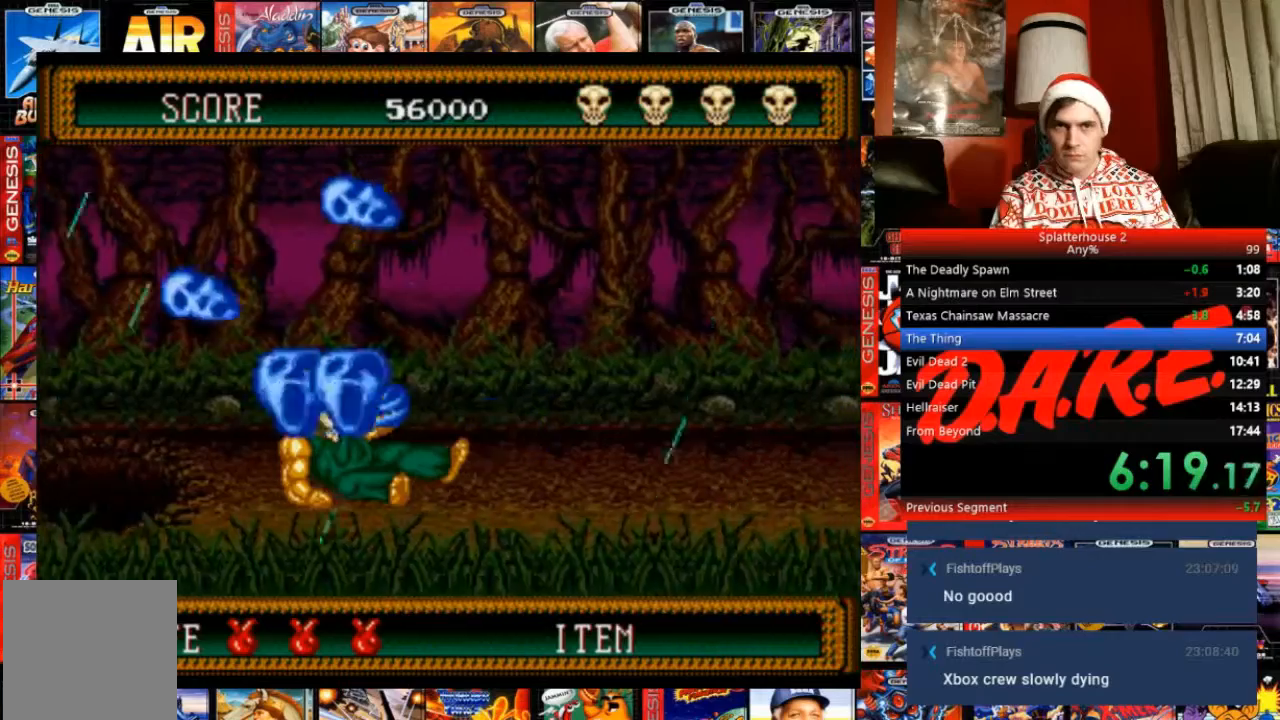
{"buttons": ["DPAD_LEFT"], "events": []}
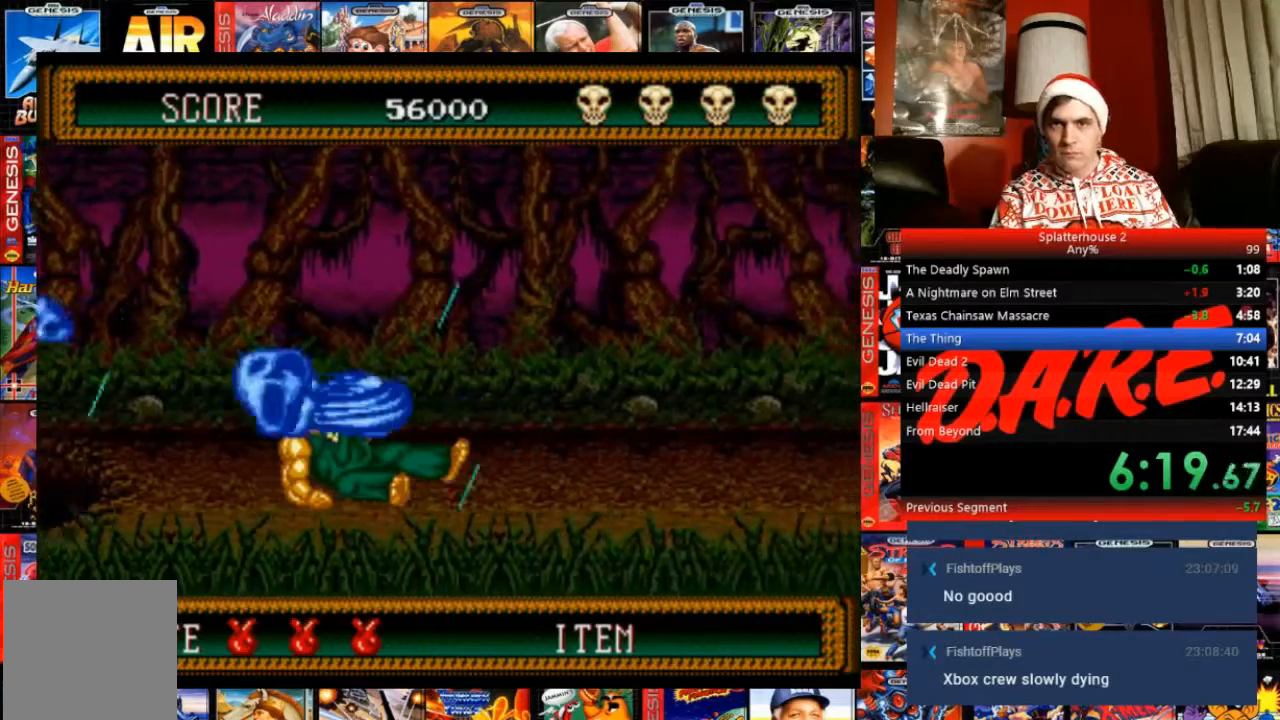
{"buttons": ["DPAD_LEFT"], "events": []}
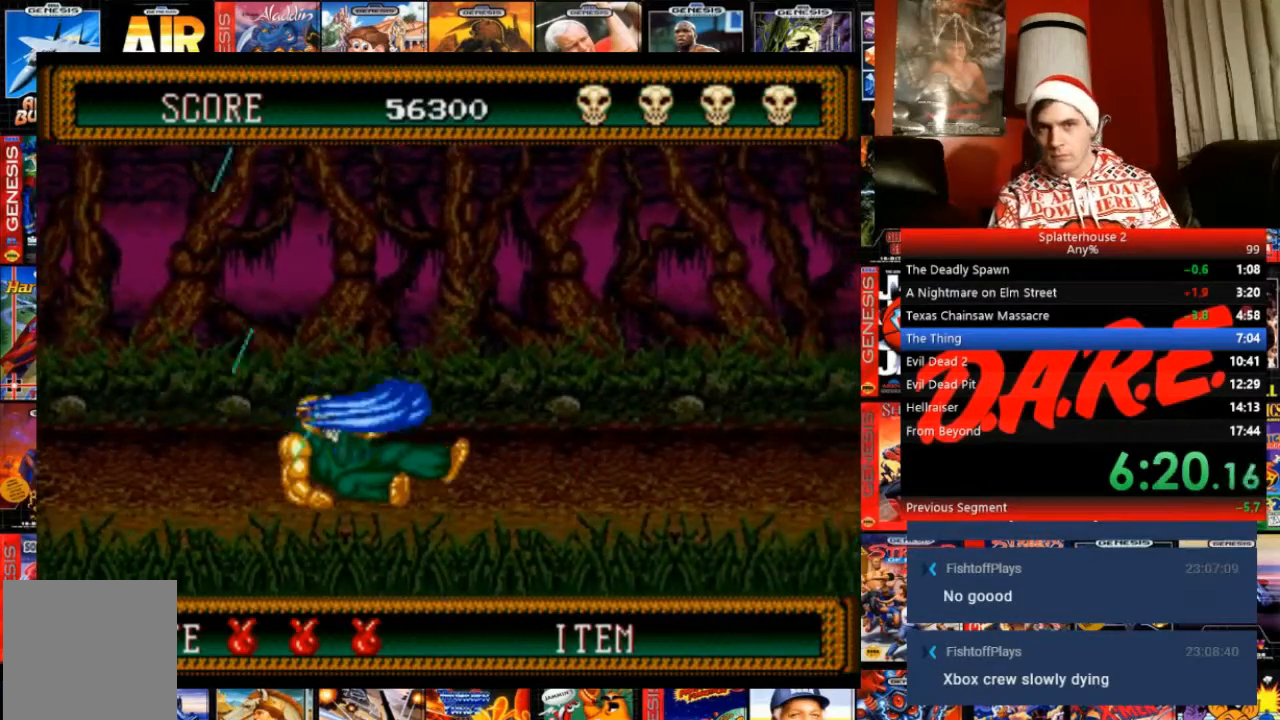
{"buttons": ["DPAD_LEFT"], "events": []}
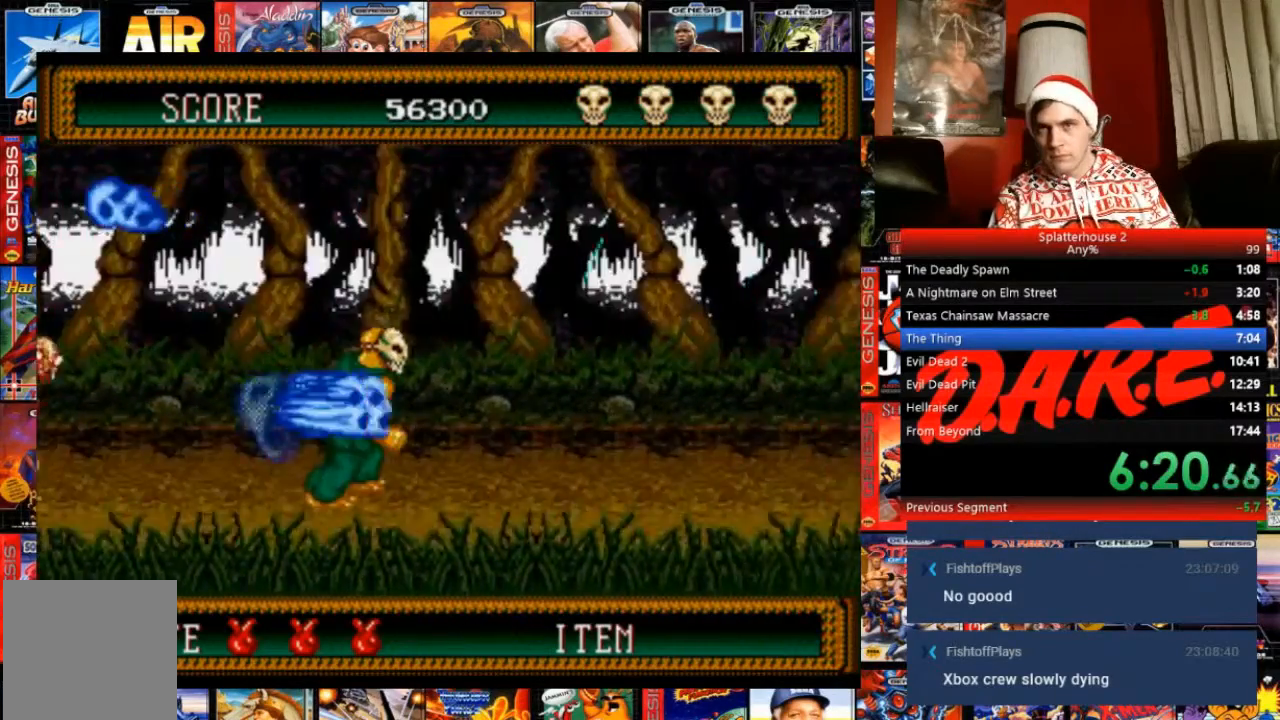
{"buttons": ["DPAD_LEFT"], "events": []}
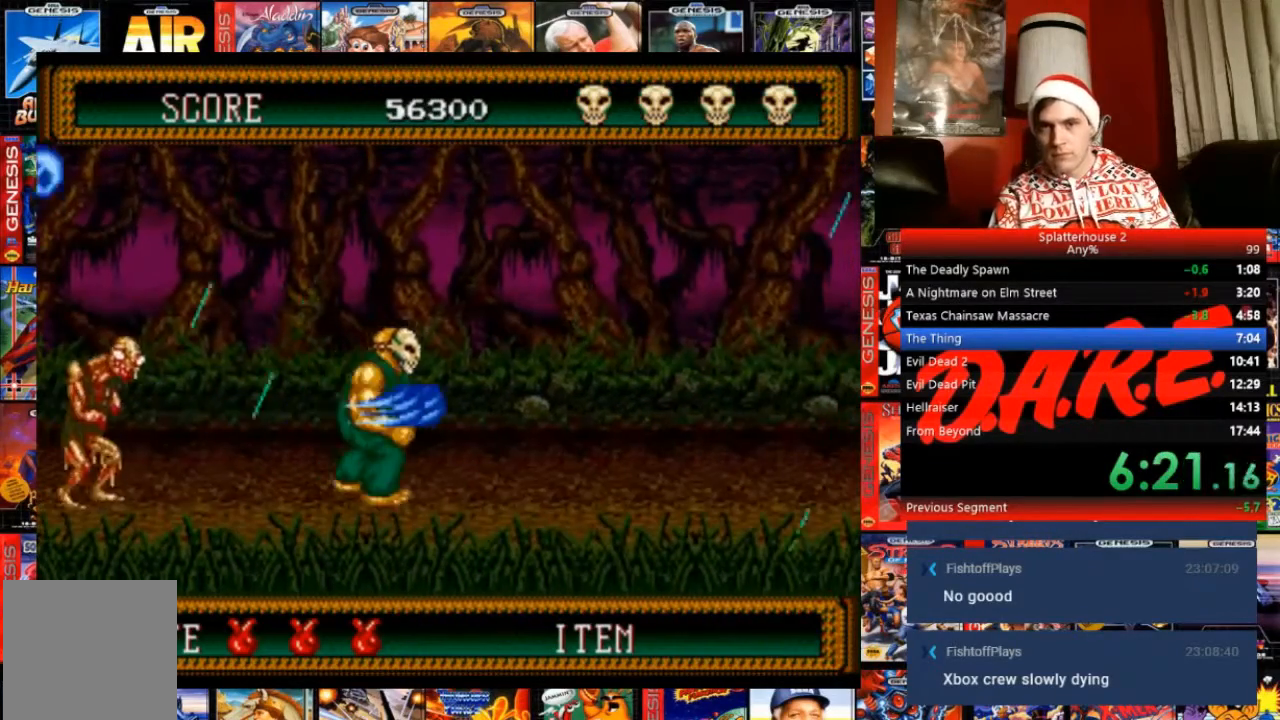
{"buttons": ["DPAD_LEFT"], "events": []}
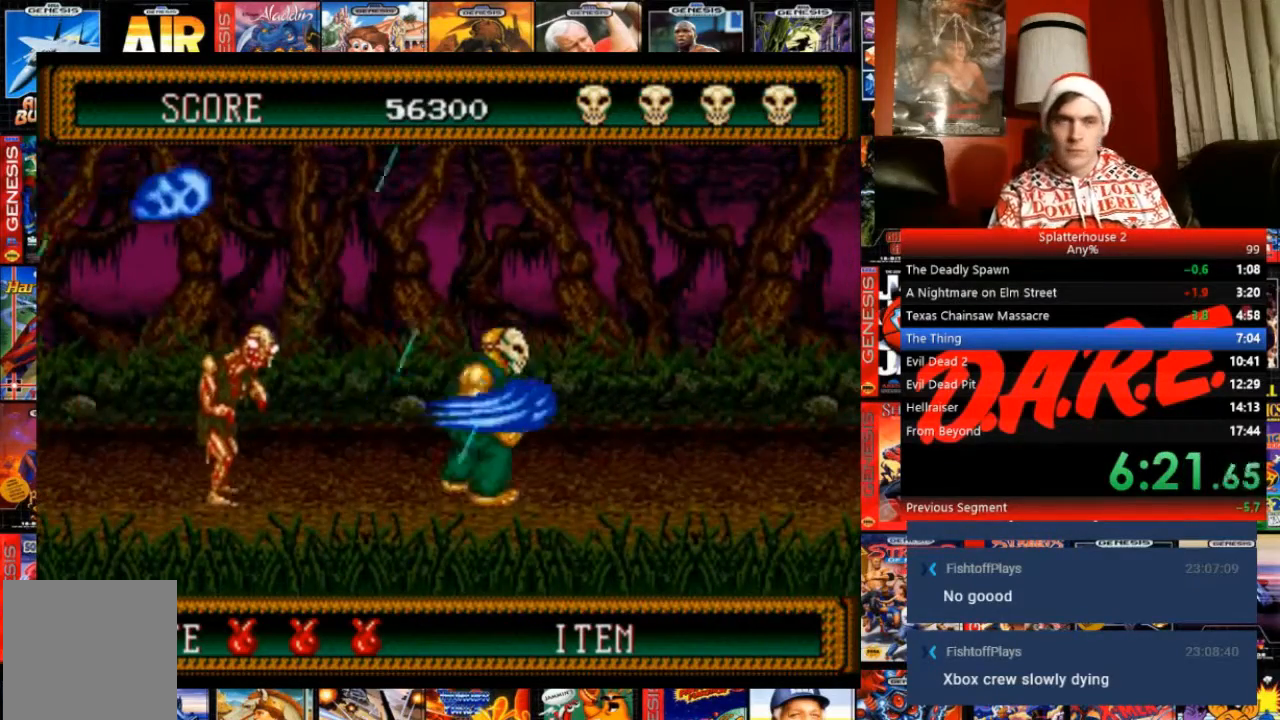
{"buttons": ["DPAD_LEFT"], "events": []}
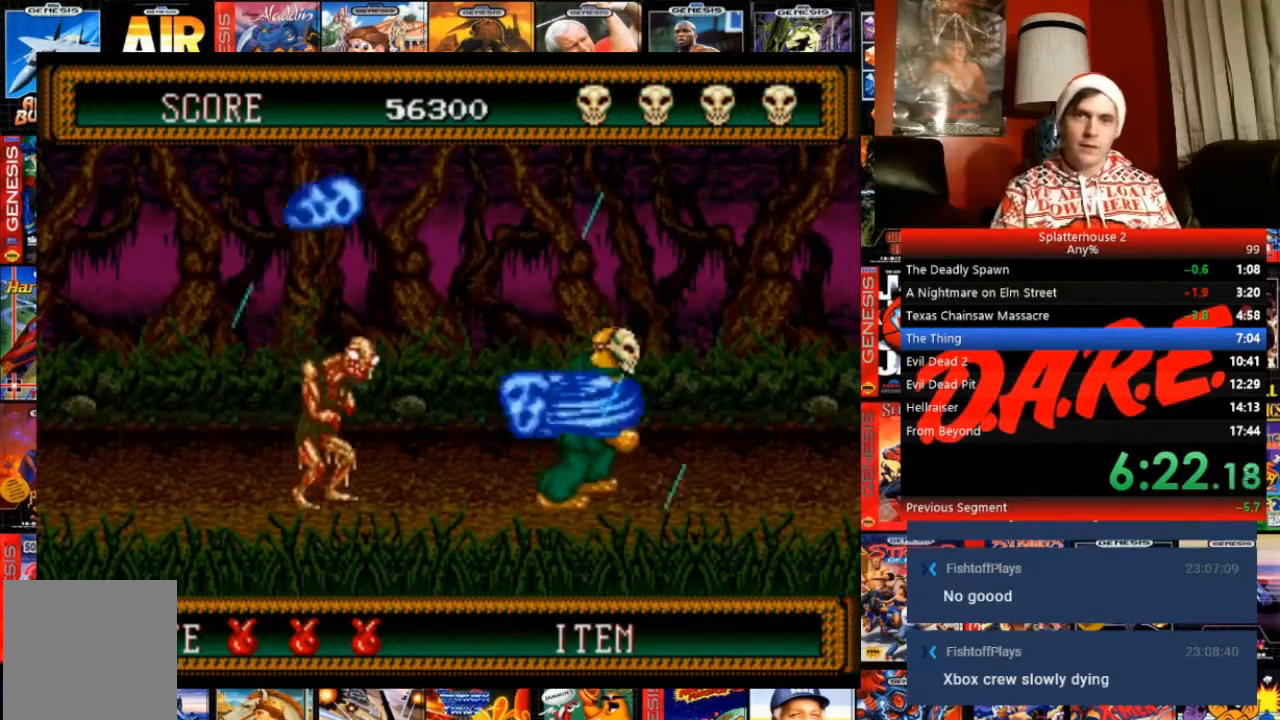
{"buttons": ["DPAD_LEFT"], "events": []}
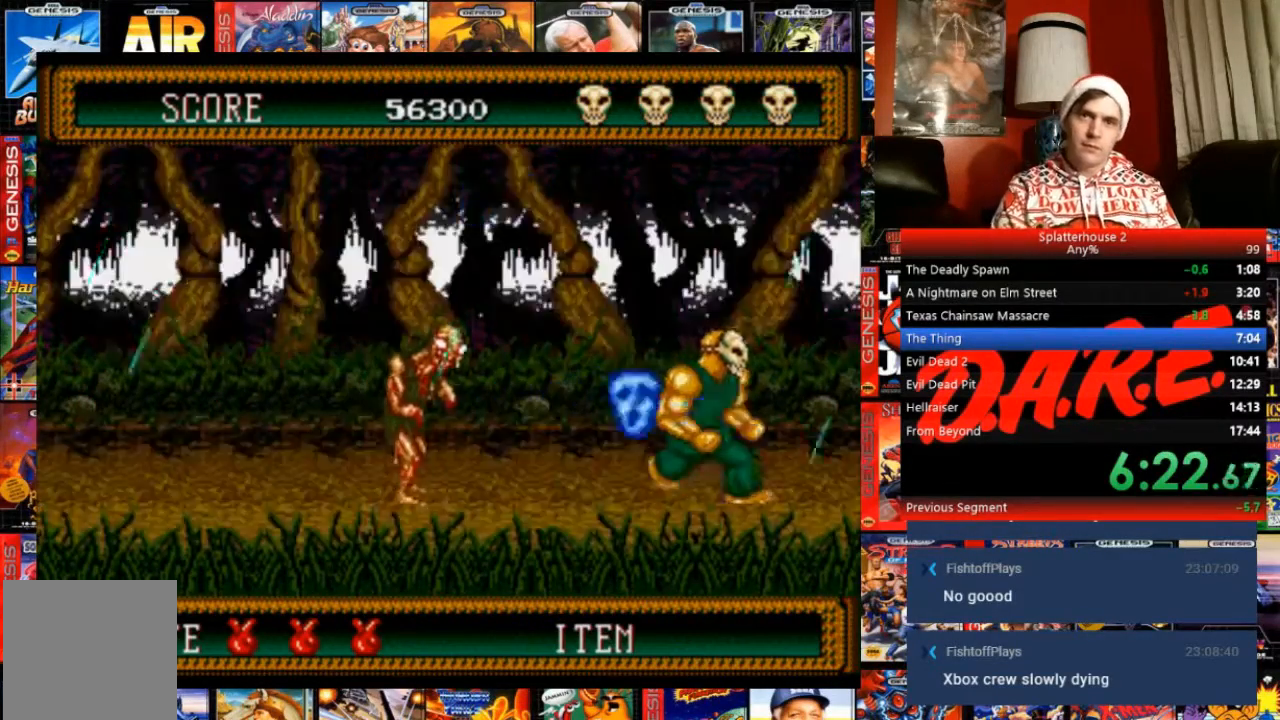
{"buttons": ["DPAD_LEFT"], "events": []}
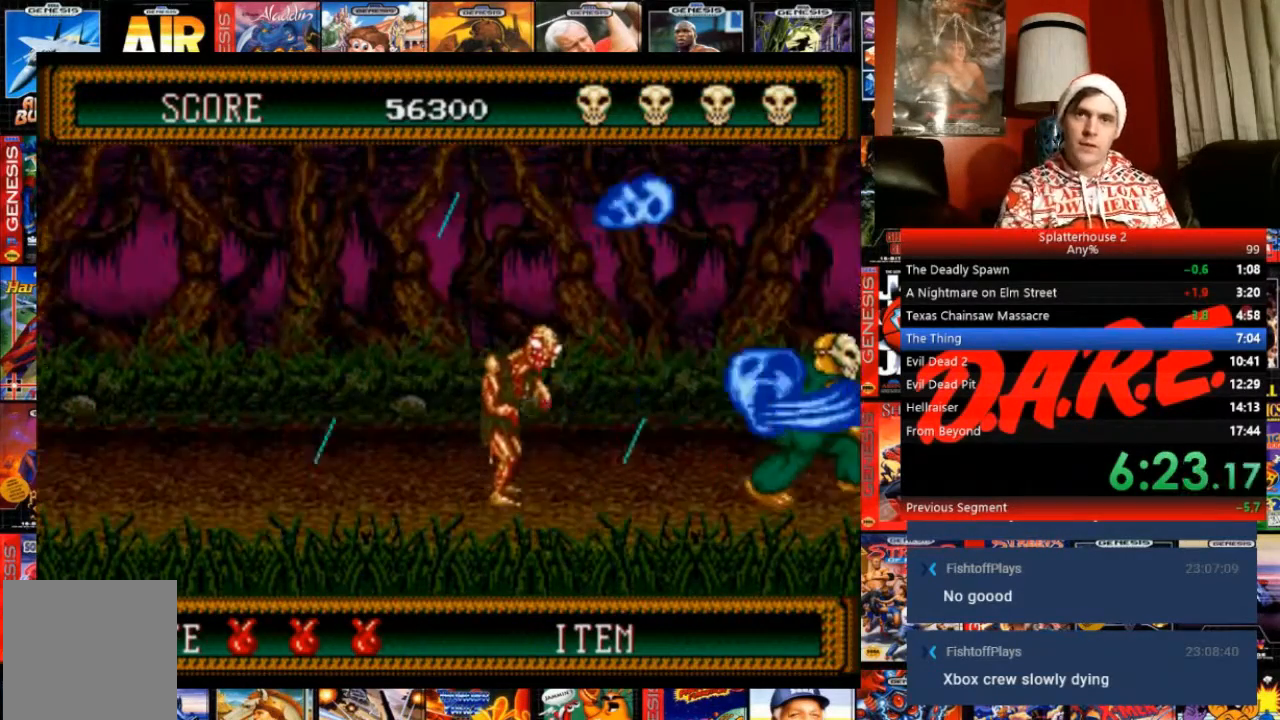
{"buttons": ["DPAD_LEFT"], "events": []}
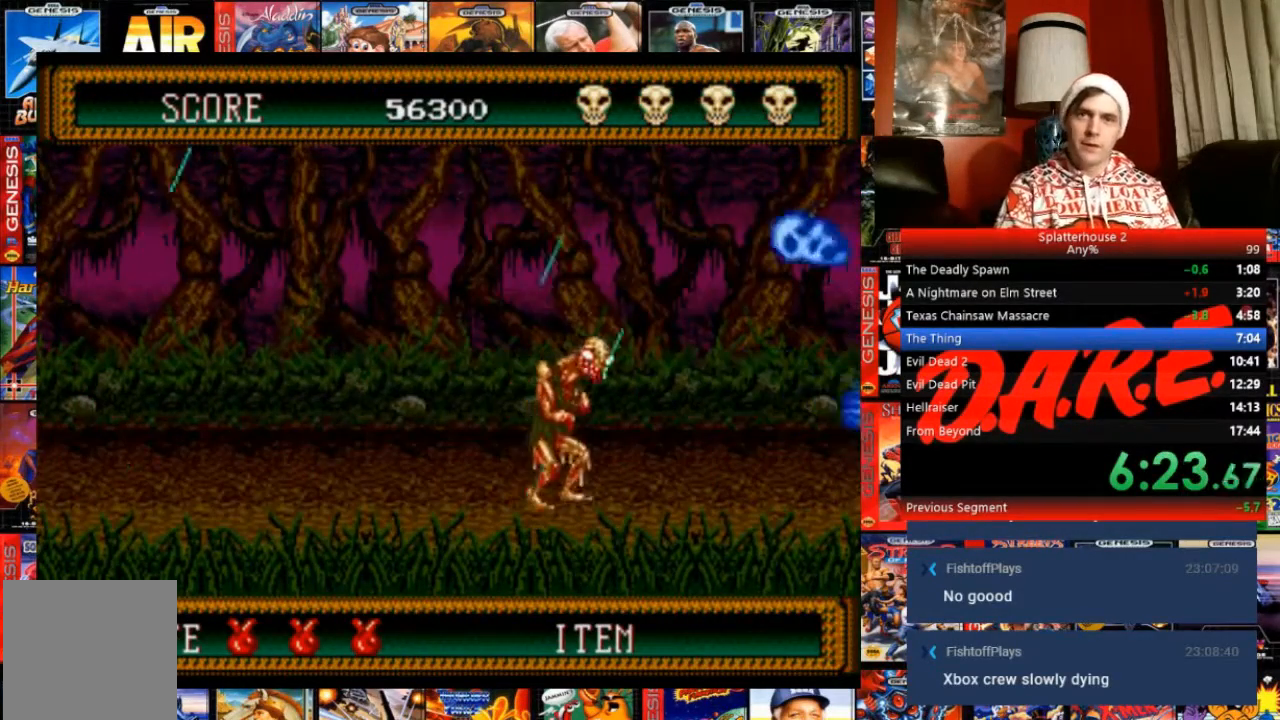
{"buttons": ["DPAD_LEFT"], "events": []}
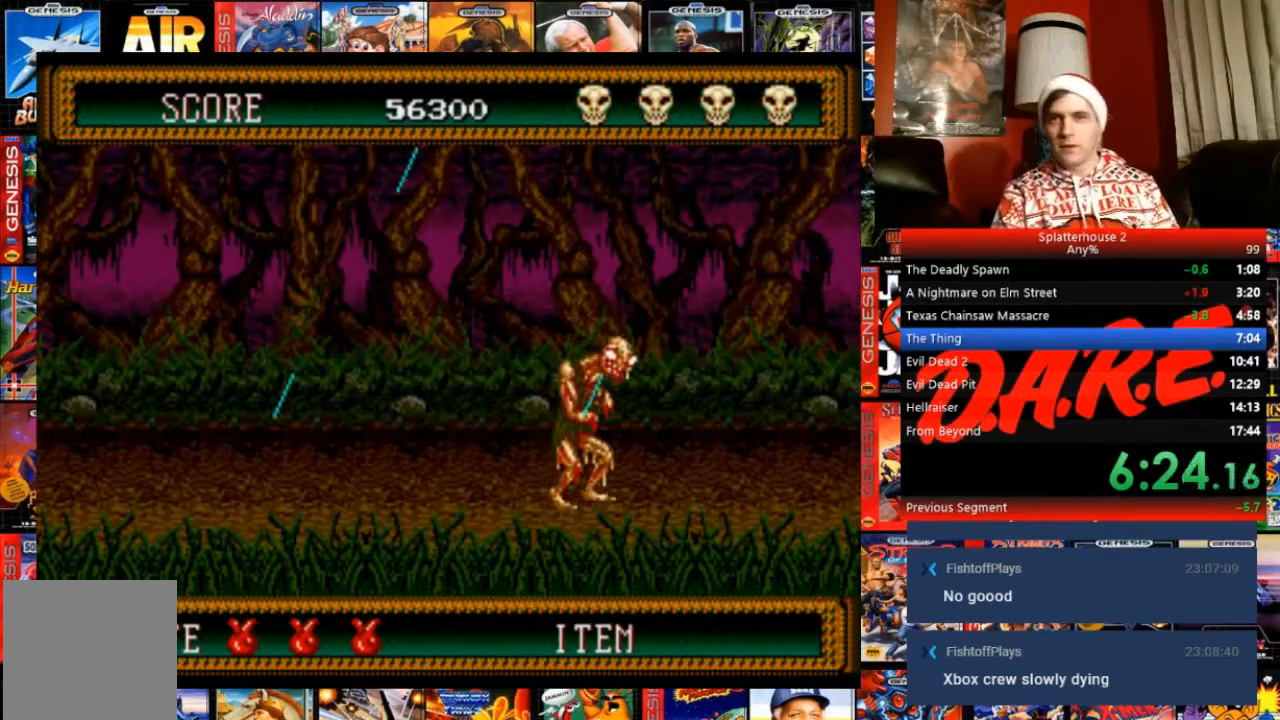
{"buttons": [], "events": [[334, "DPAD_LEFT", "up"]]}